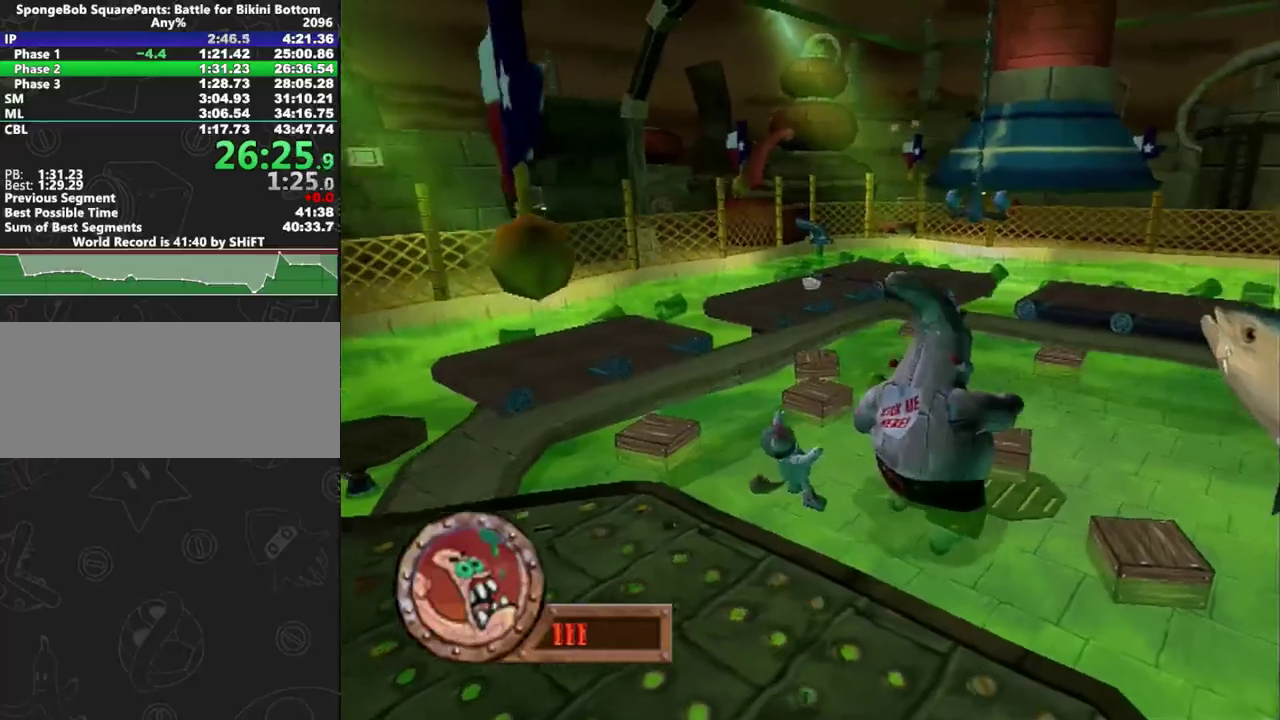
Gameplay with a controller (Xbox layout); each line is a JSON object with the inputs held at the frame after it. "events" lists button and stick changes between this image and that frame as [ms after this image, input, new state], when the widget could be followed in between. This overlay highlights the sticks when they move; stick clicks (L3 R3) are not distinguishable. Not read: L2 L3 R2 R3 right_stick.
{"buttons": [], "left_stick": "center", "events": [[100, "left_stick", "center"]]}
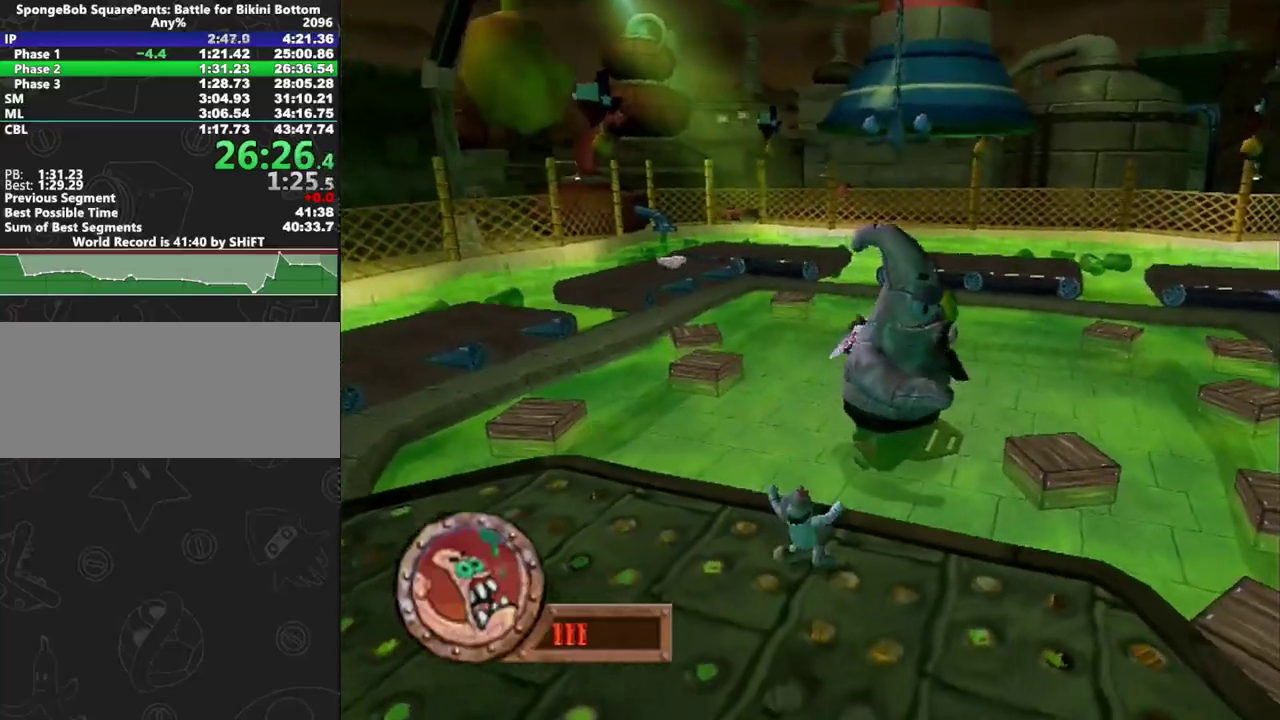
{"buttons": [], "left_stick": "center", "events": []}
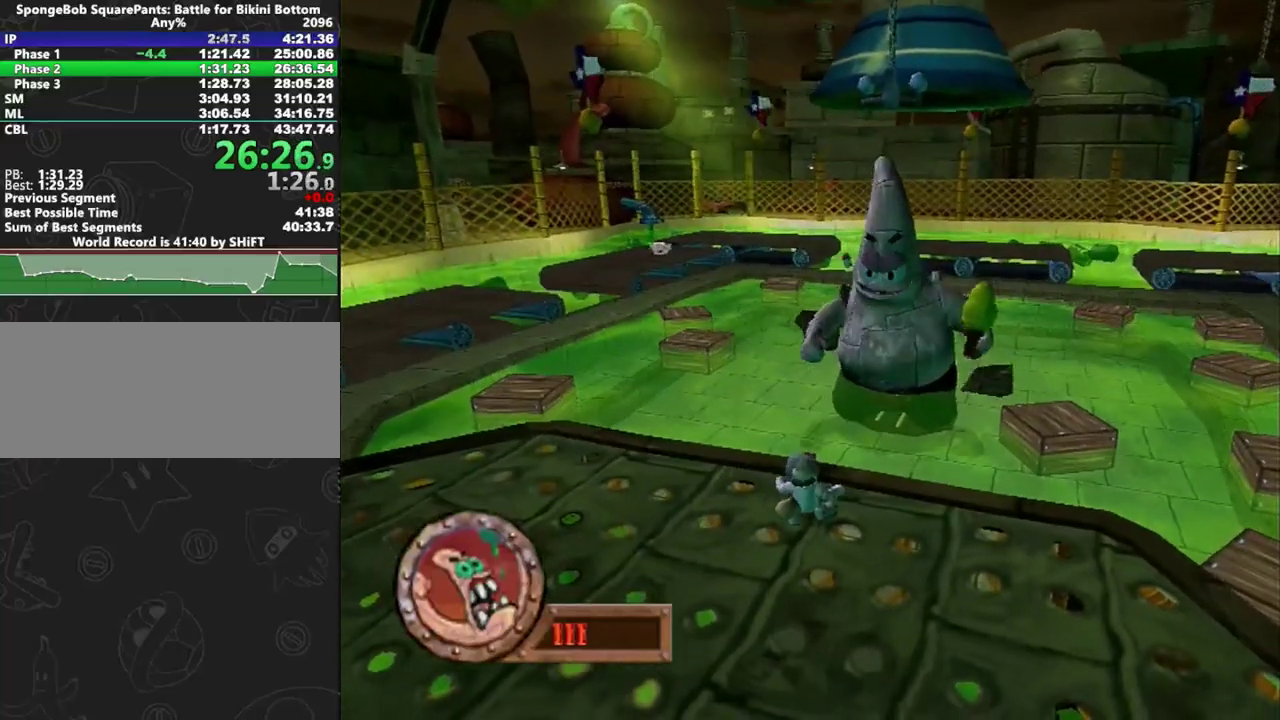
{"buttons": [], "left_stick": "center", "events": []}
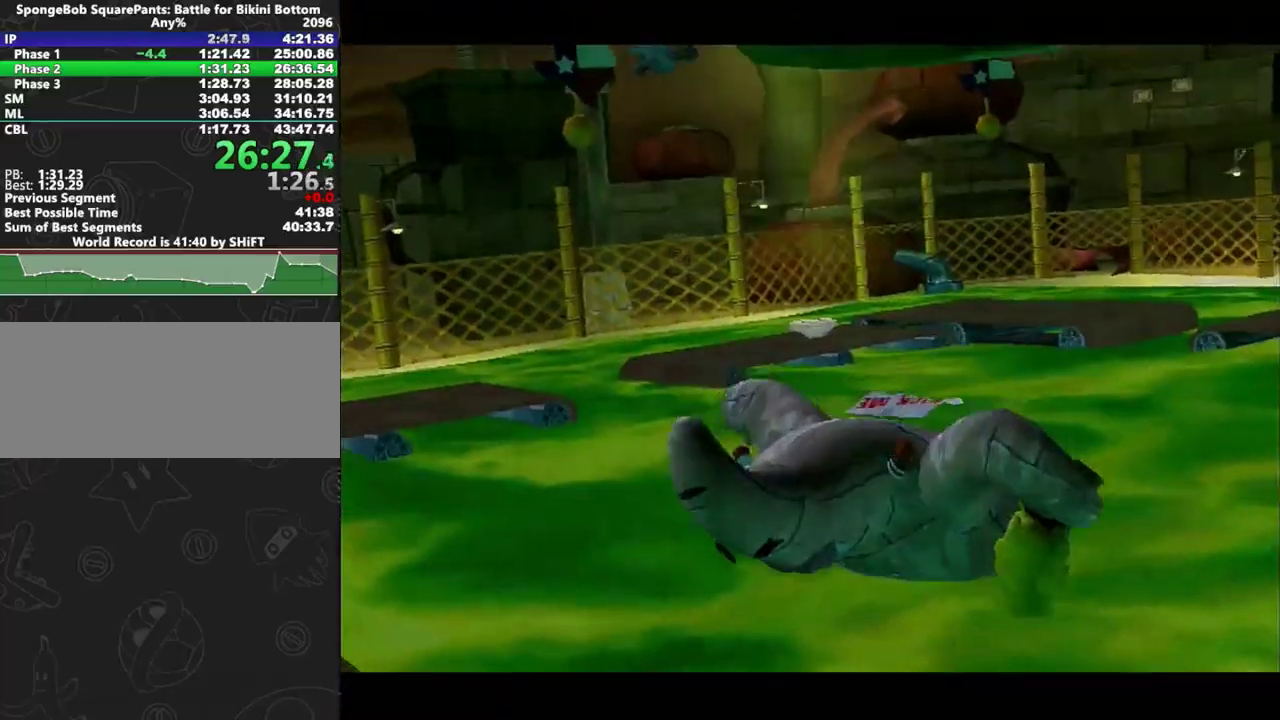
{"buttons": [], "left_stick": "center", "events": []}
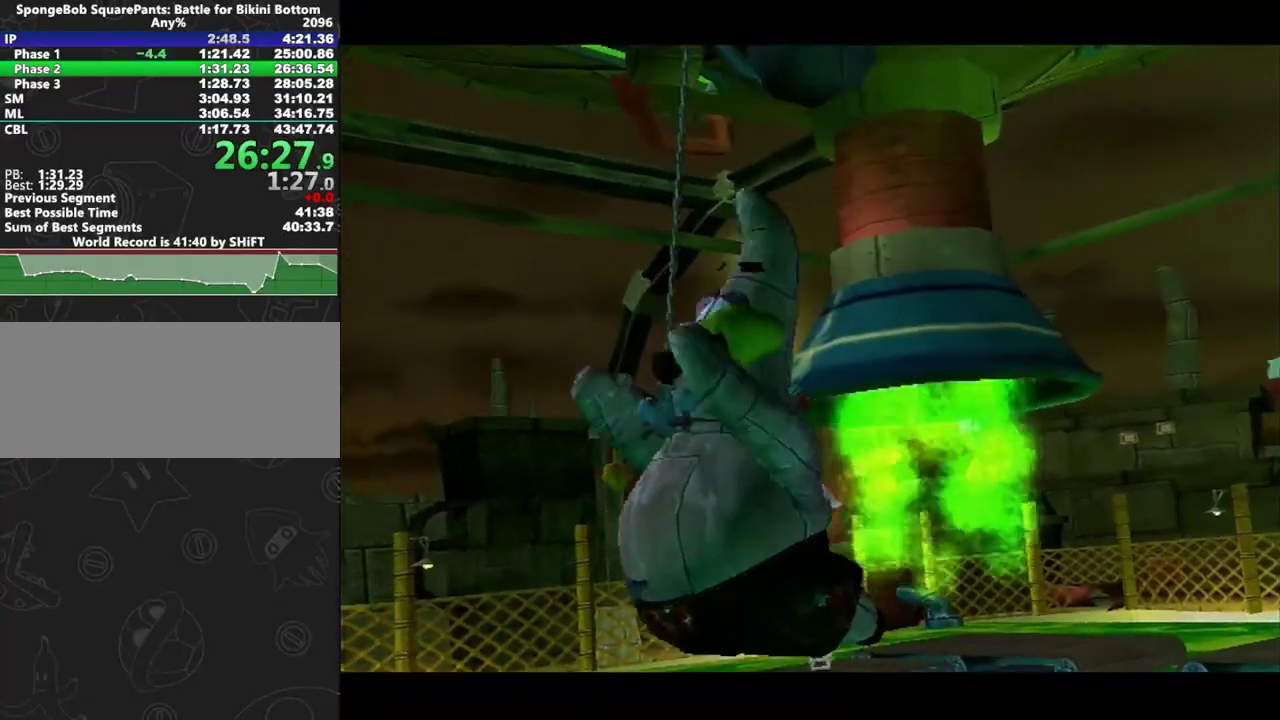
{"buttons": [], "left_stick": "center", "events": []}
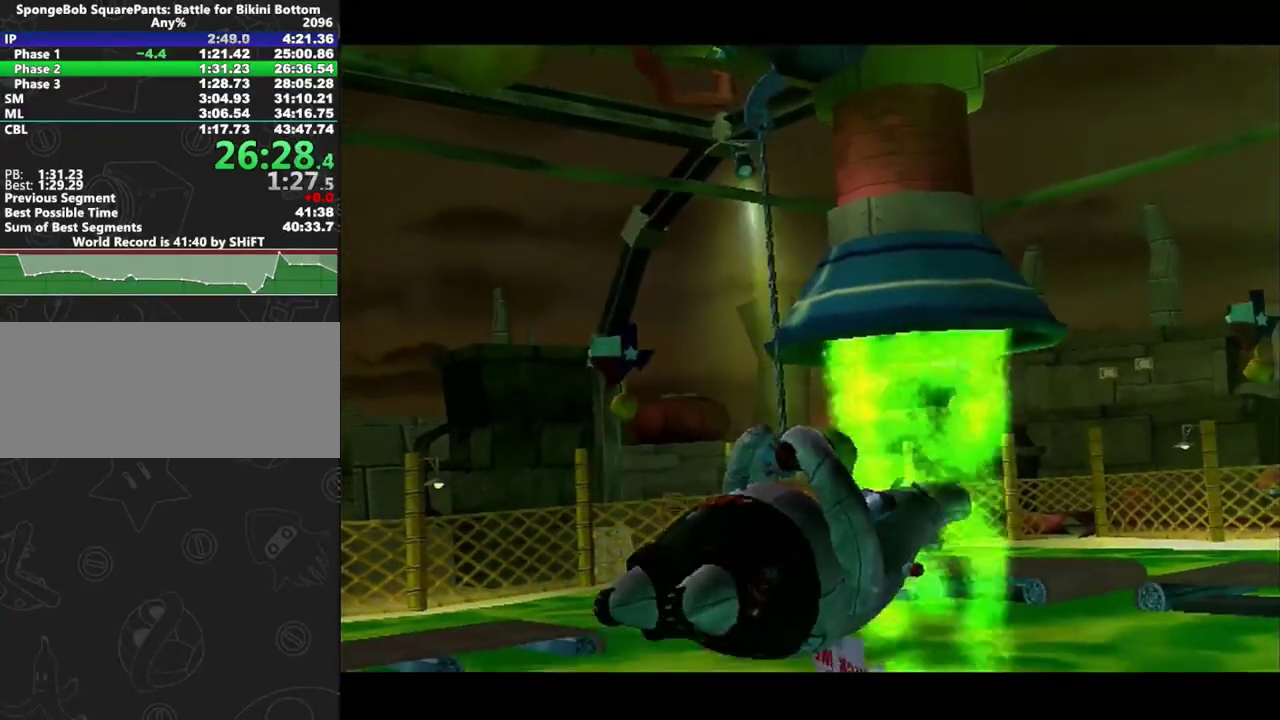
{"buttons": [], "left_stick": "center", "events": []}
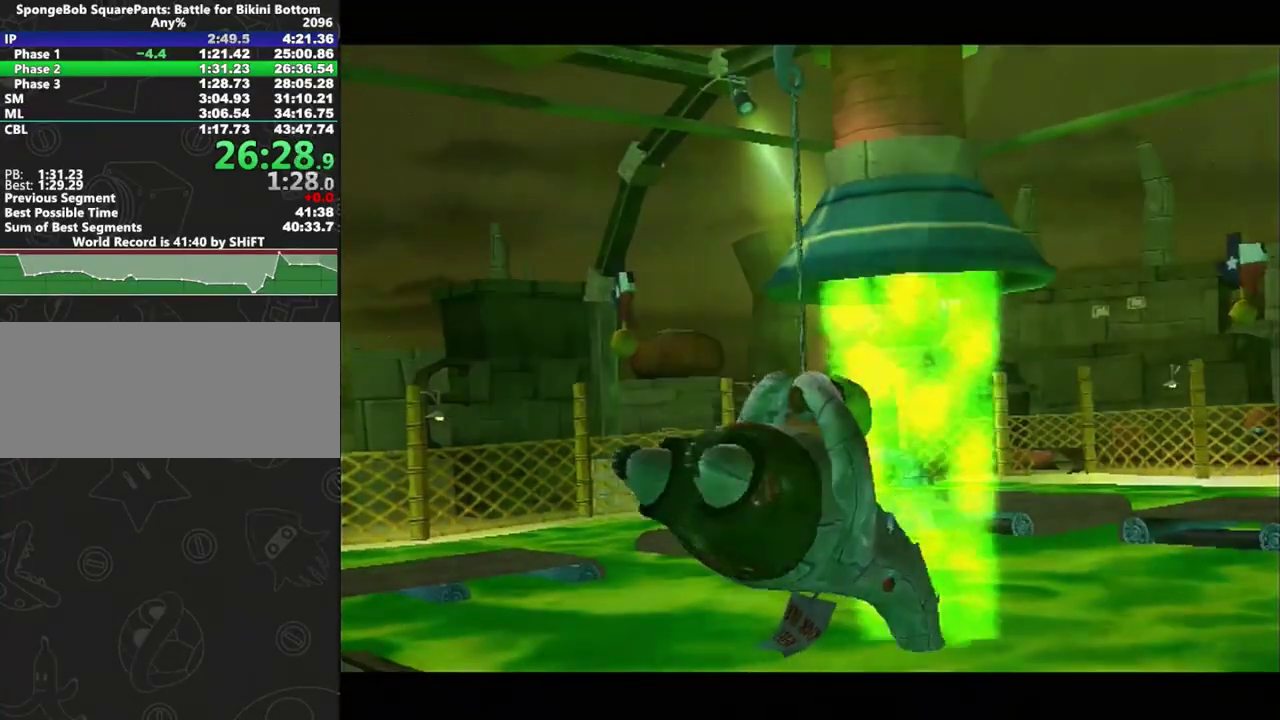
{"buttons": [], "left_stick": "center", "events": []}
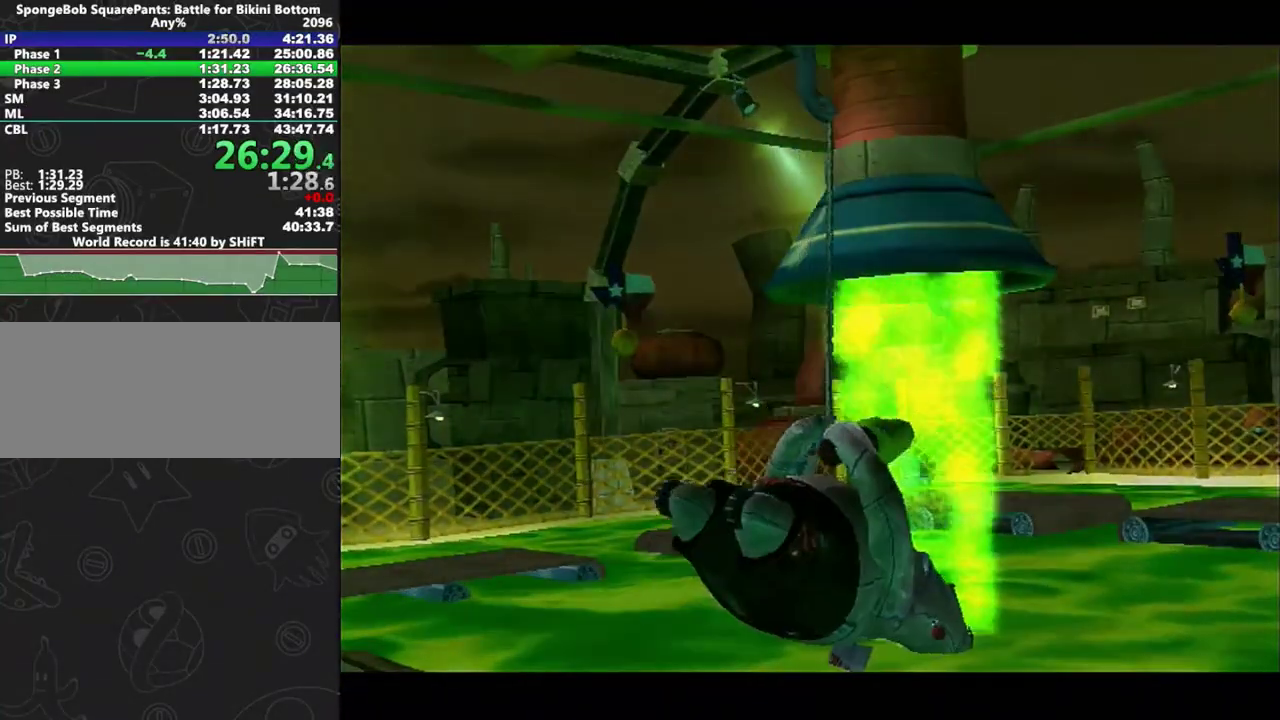
{"buttons": [], "left_stick": "center", "events": []}
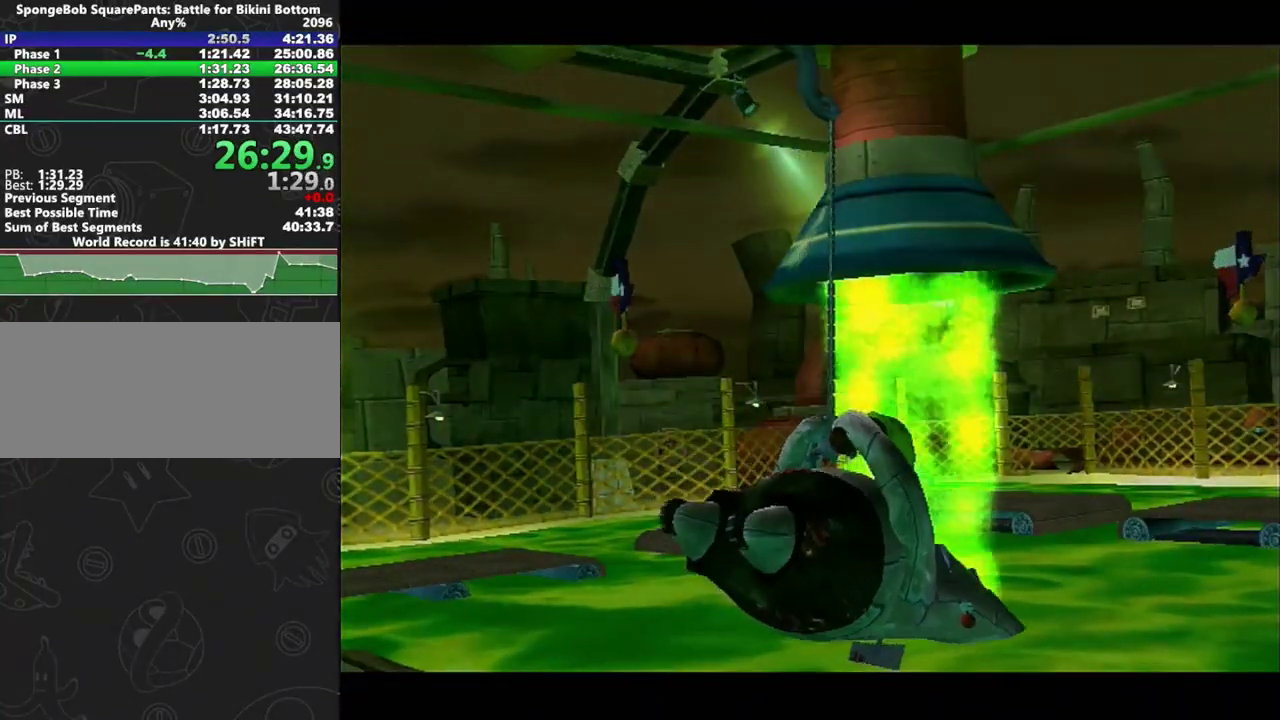
{"buttons": [], "left_stick": "center", "events": []}
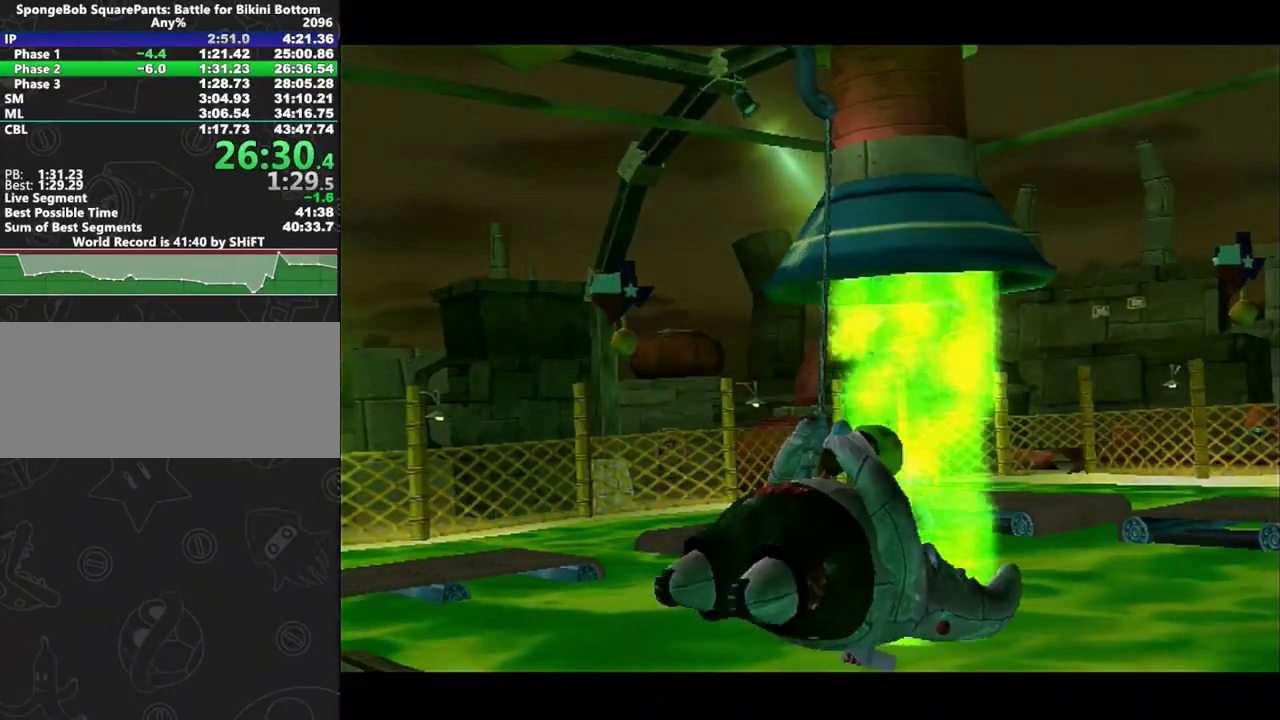
{"buttons": [], "left_stick": "center", "events": []}
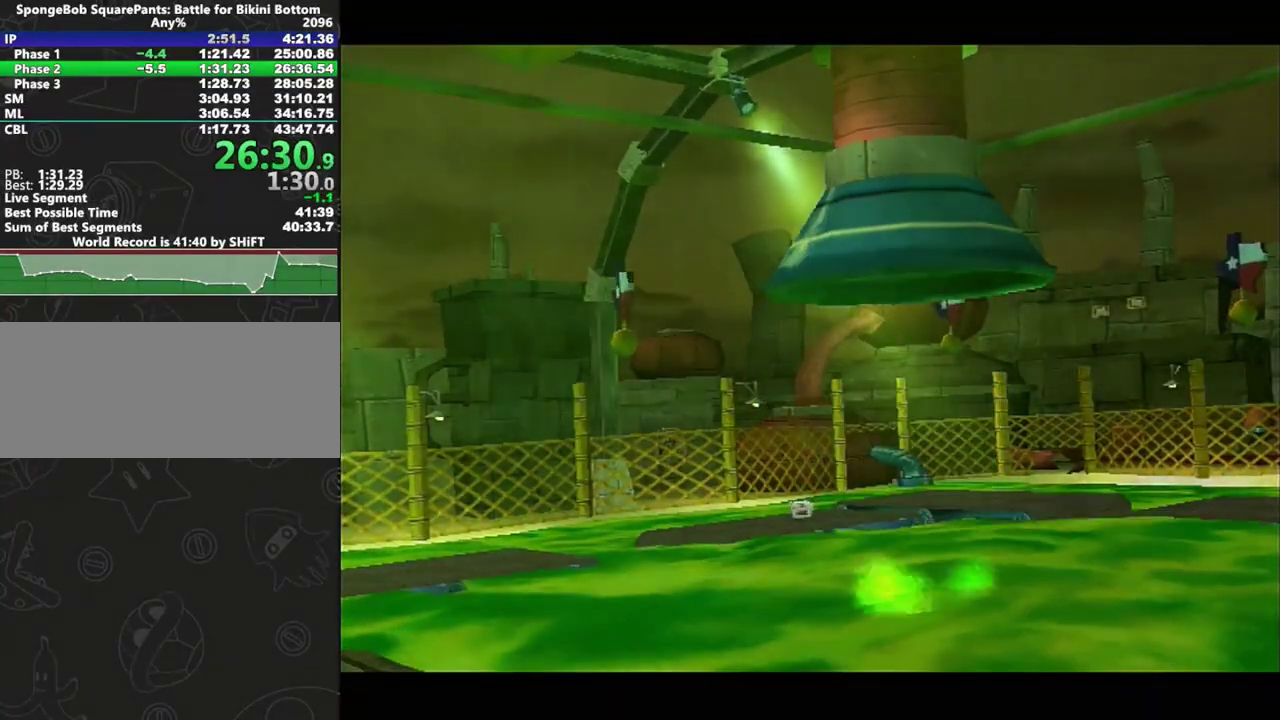
{"buttons": ["A"], "left_stick": "up-left", "events": [[167, "A", "down"], [483, "left_stick", "up-left"]]}
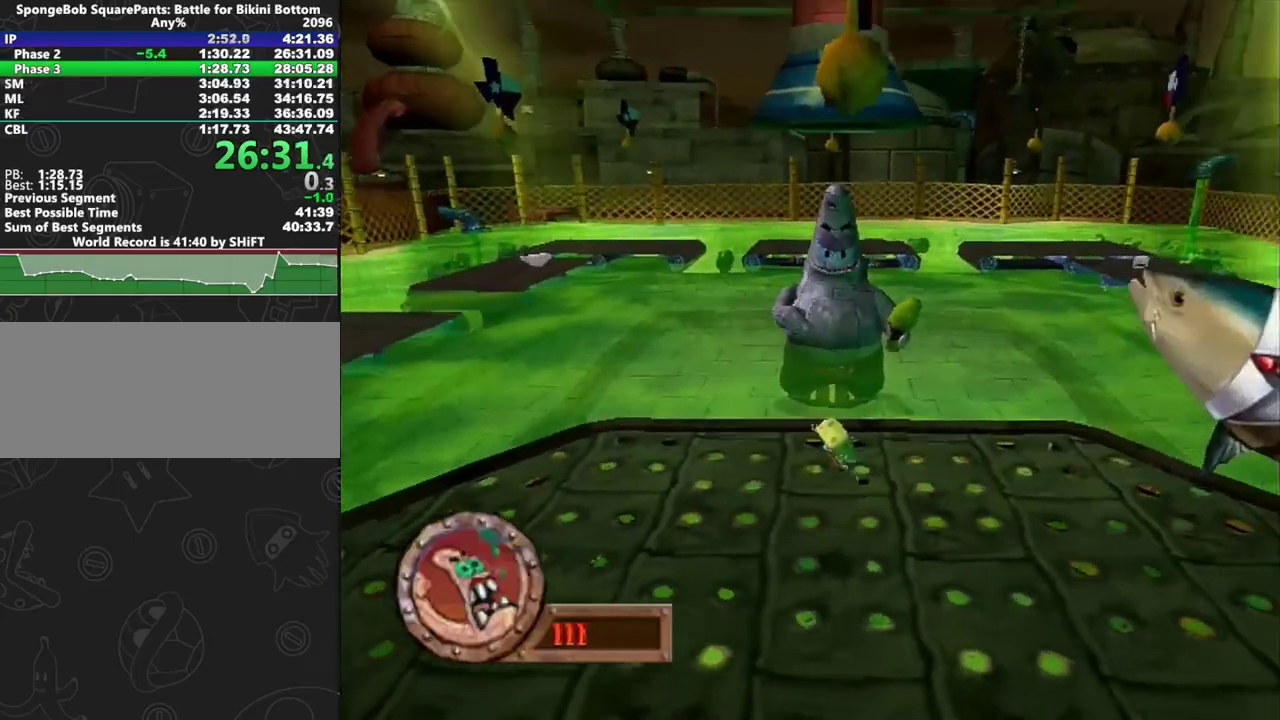
{"buttons": [], "left_stick": "left", "events": [[50, "left_stick", "left"], [317, "A", "up"]]}
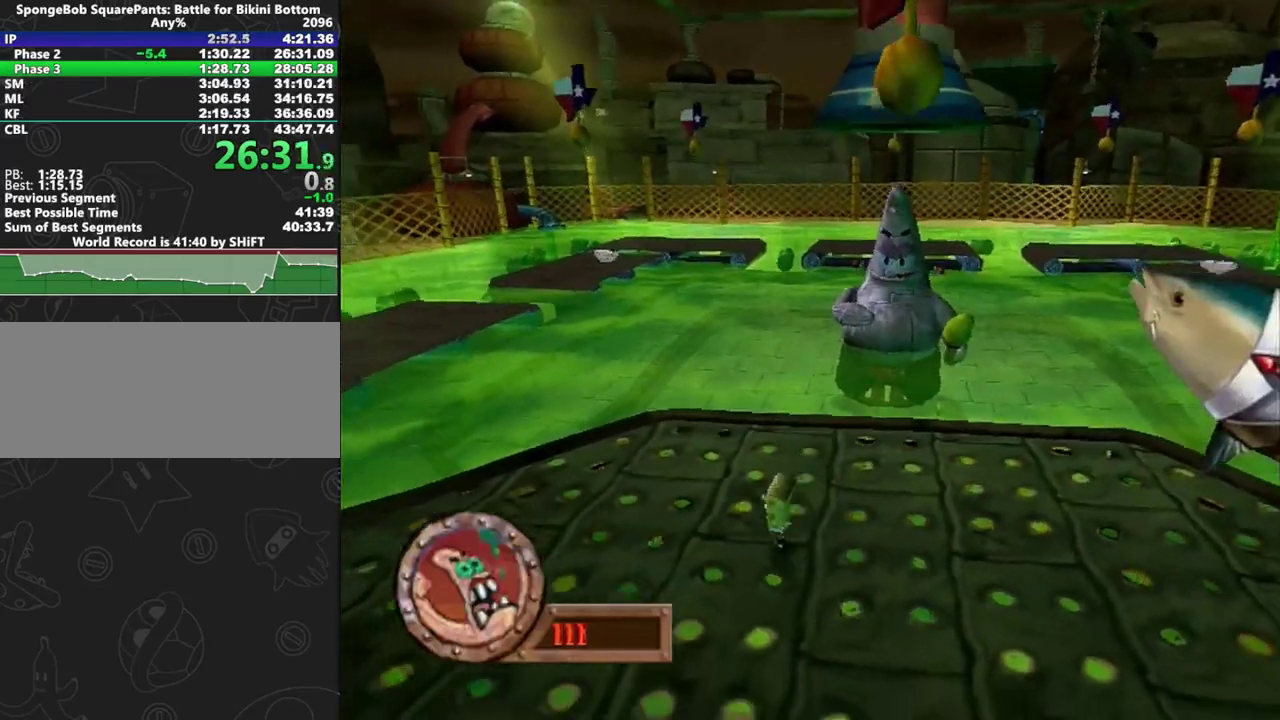
{"buttons": [], "left_stick": "left", "events": []}
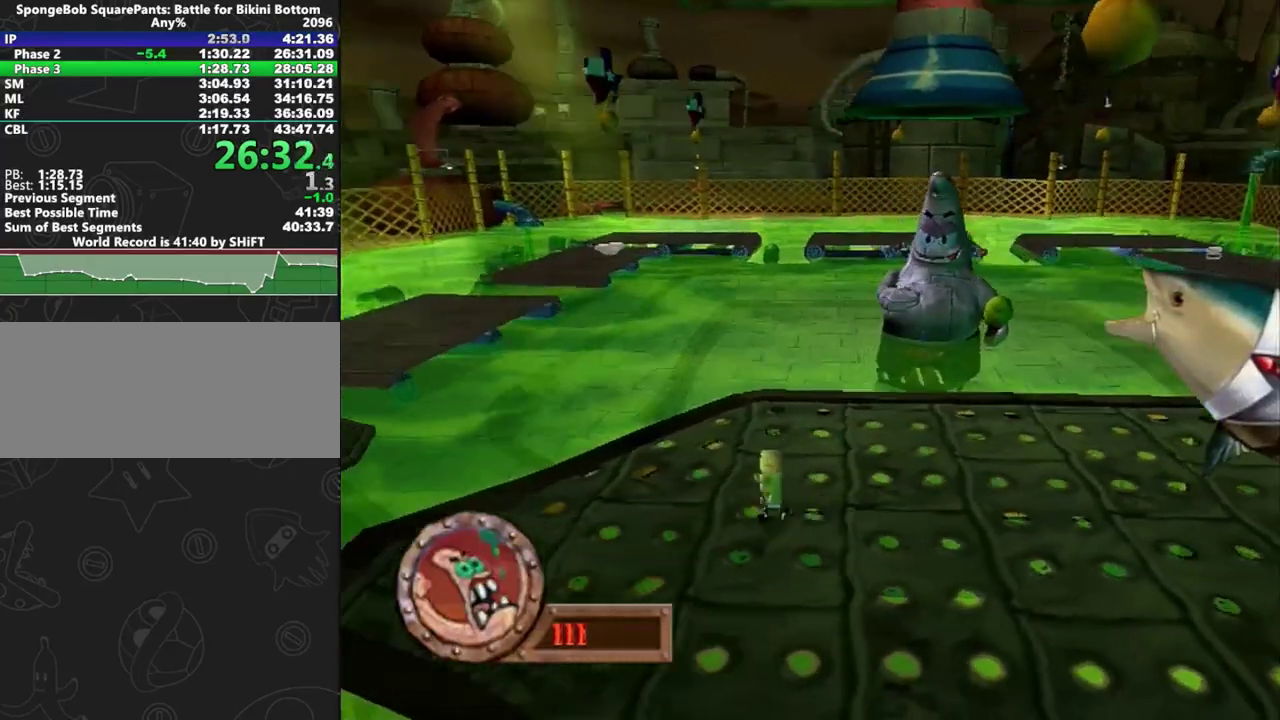
{"buttons": [], "left_stick": "left", "events": []}
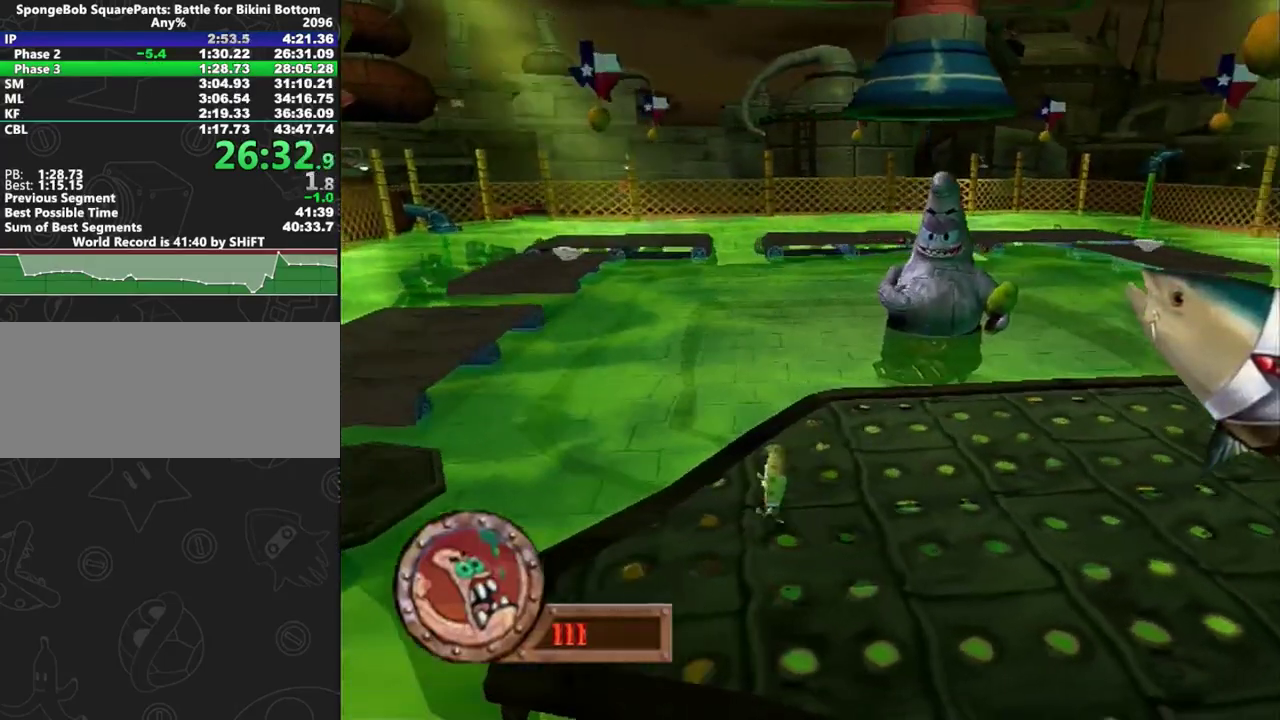
{"buttons": [], "left_stick": "left", "events": []}
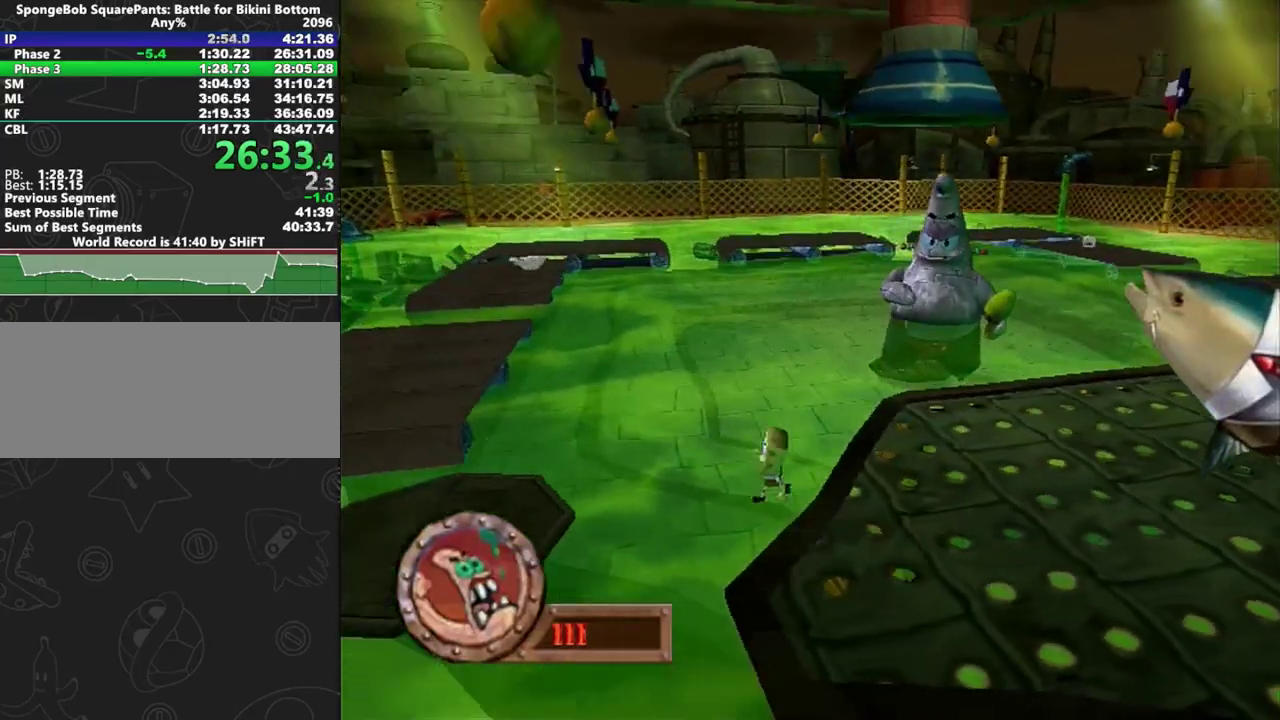
{"buttons": [], "left_stick": "left", "events": []}
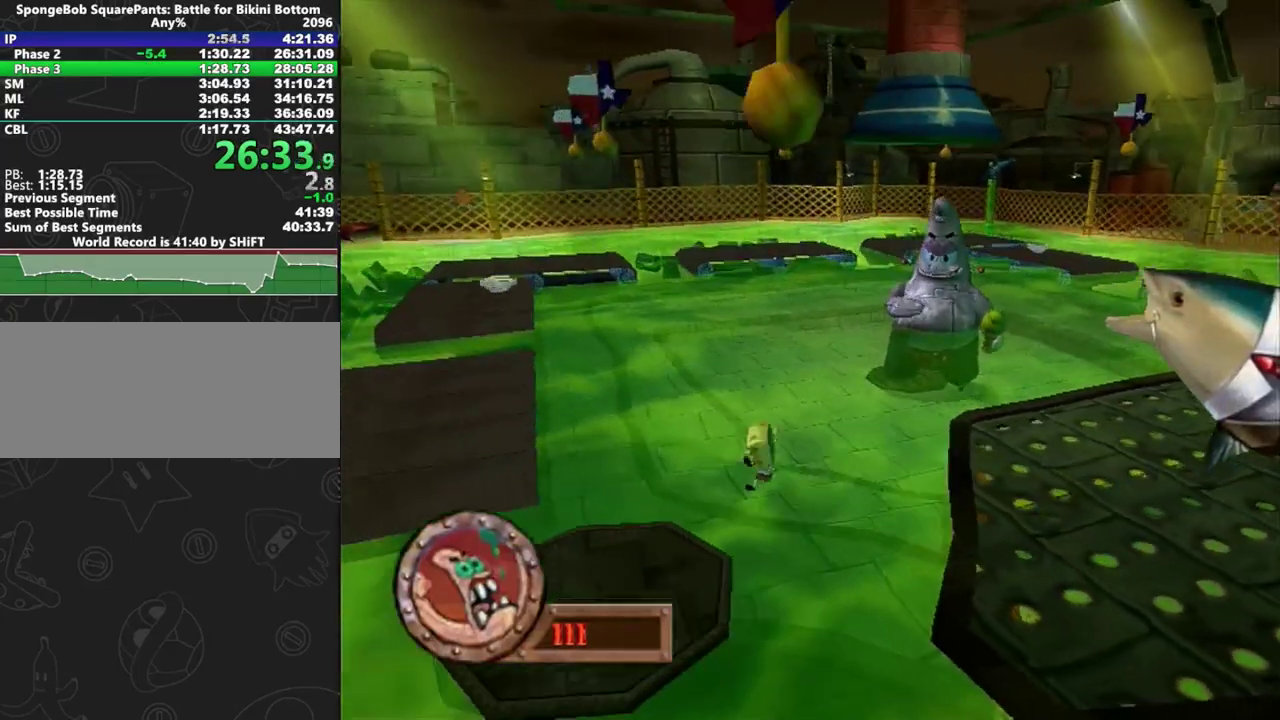
{"buttons": [], "left_stick": "up-left", "events": [[283, "left_stick", "up-left"]]}
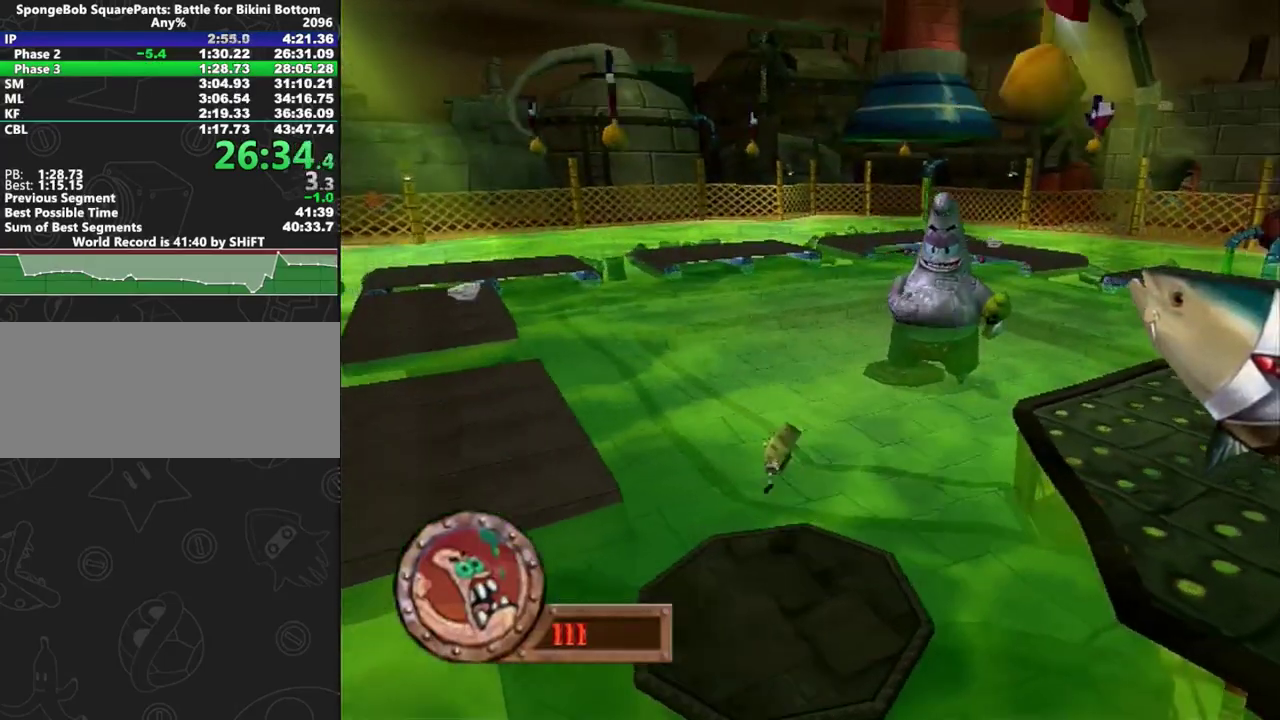
{"buttons": ["A"], "left_stick": "up-left", "events": [[267, "A", "down"]]}
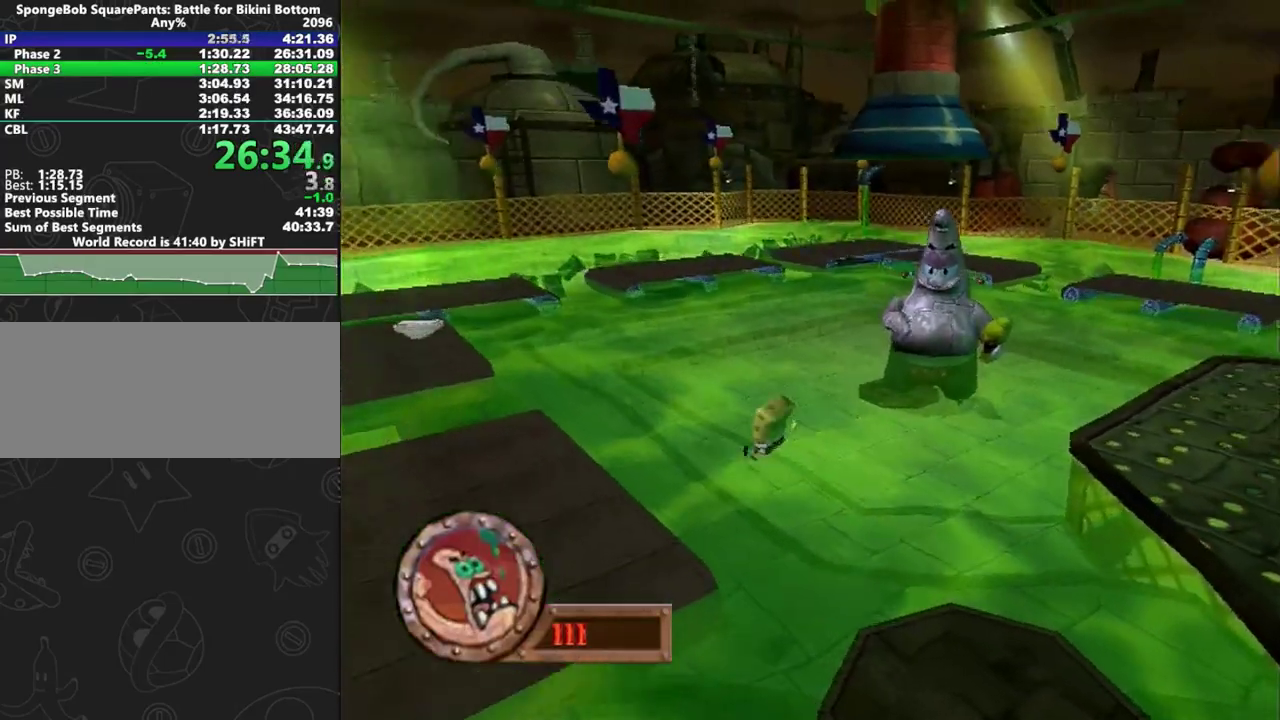
{"buttons": [], "left_stick": "up-left", "events": [[100, "X", "down"], [117, "A", "up"], [217, "X", "up"]]}
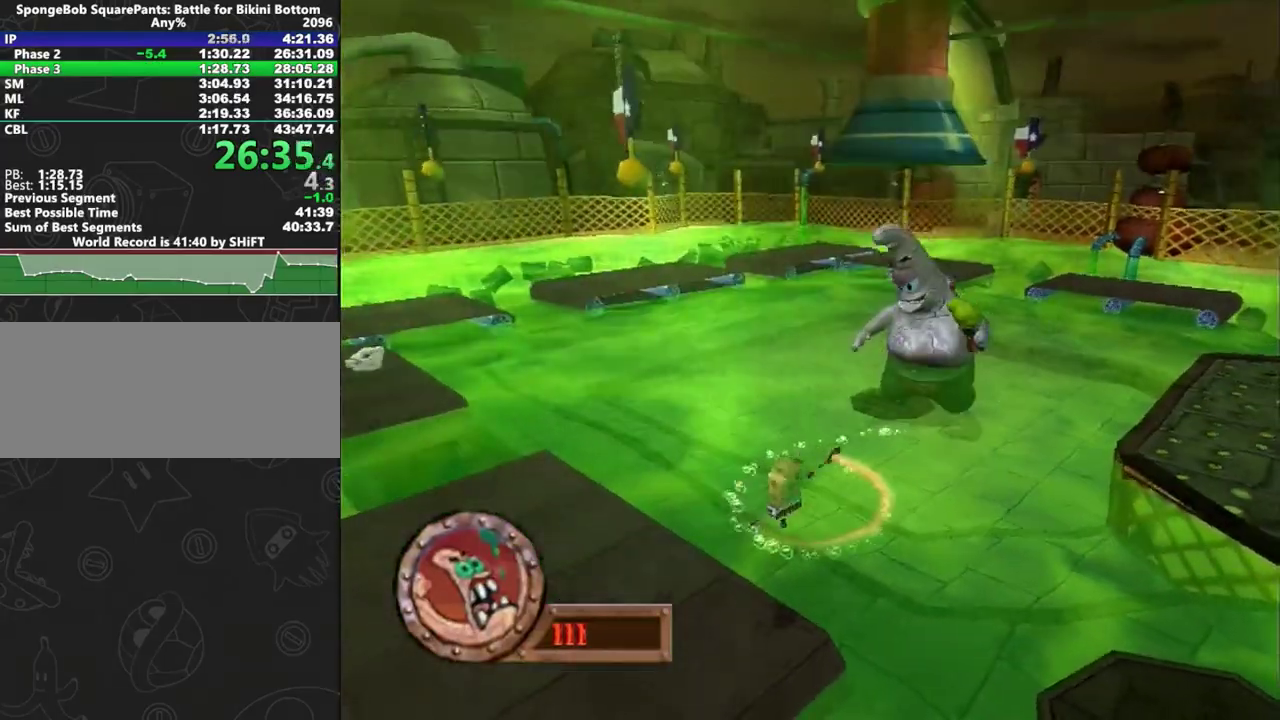
{"buttons": [], "left_stick": "up-left", "events": []}
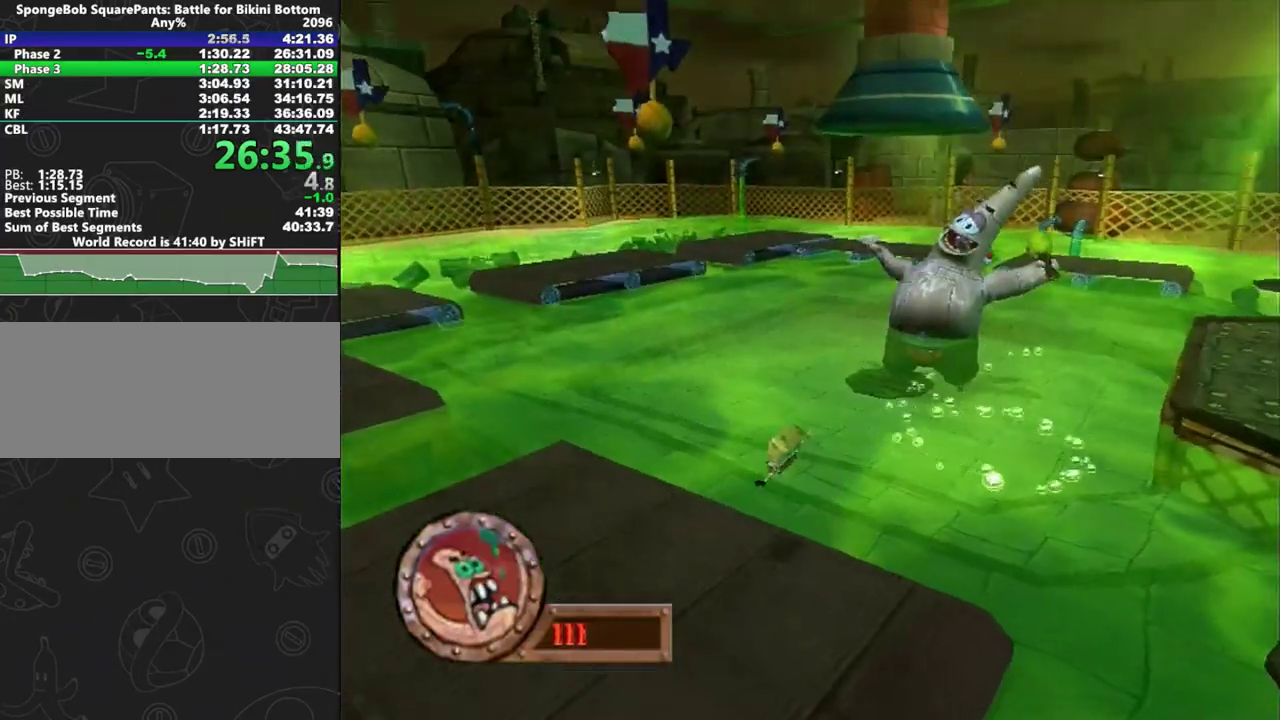
{"buttons": [], "left_stick": "up-left", "events": [[300, "A", "down"], [350, "A", "up"]]}
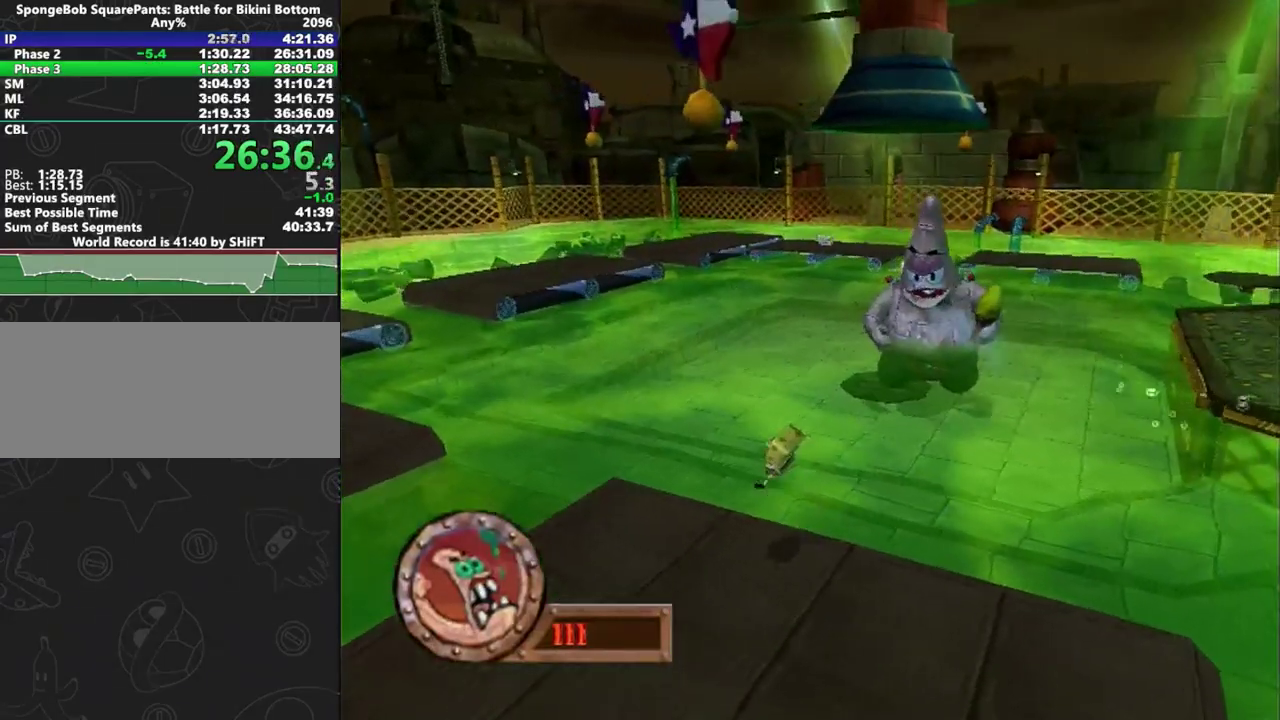
{"buttons": [], "left_stick": "left", "events": [[333, "left_stick", "left"], [350, "A", "down"], [500, "A", "up"]]}
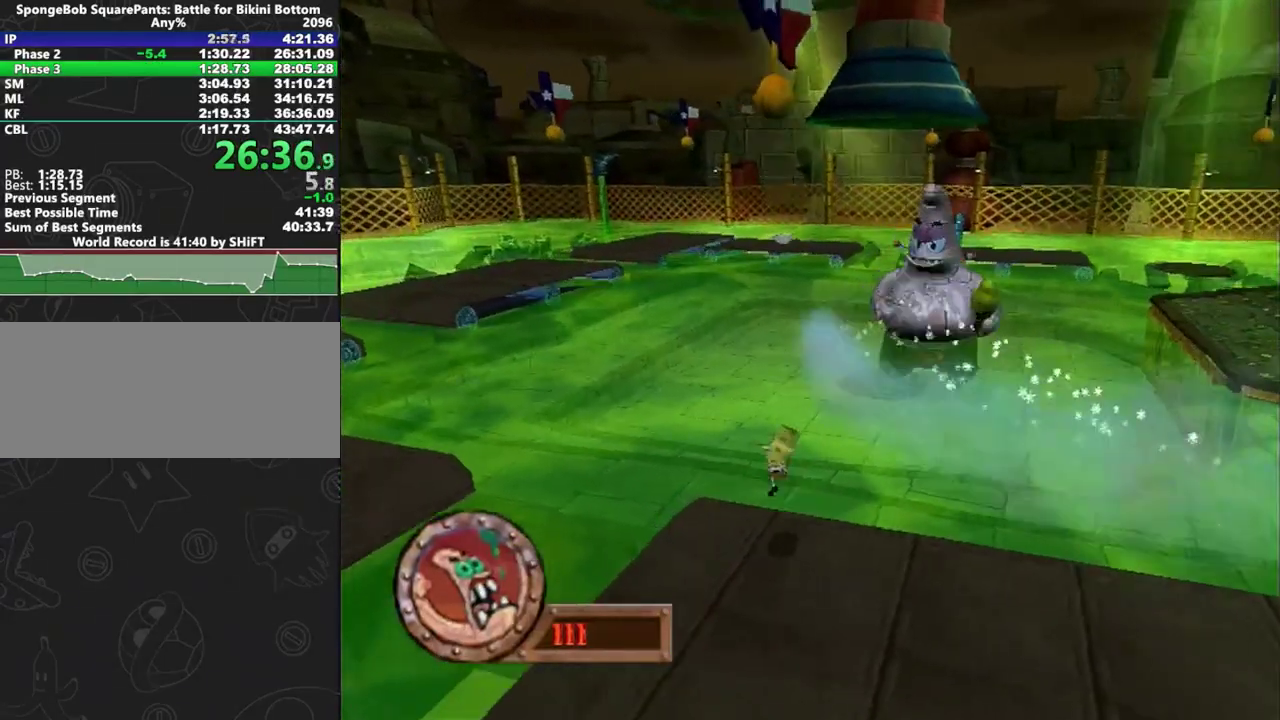
{"buttons": ["A"], "left_stick": "center", "events": [[133, "A", "down"], [317, "left_stick", "center"]]}
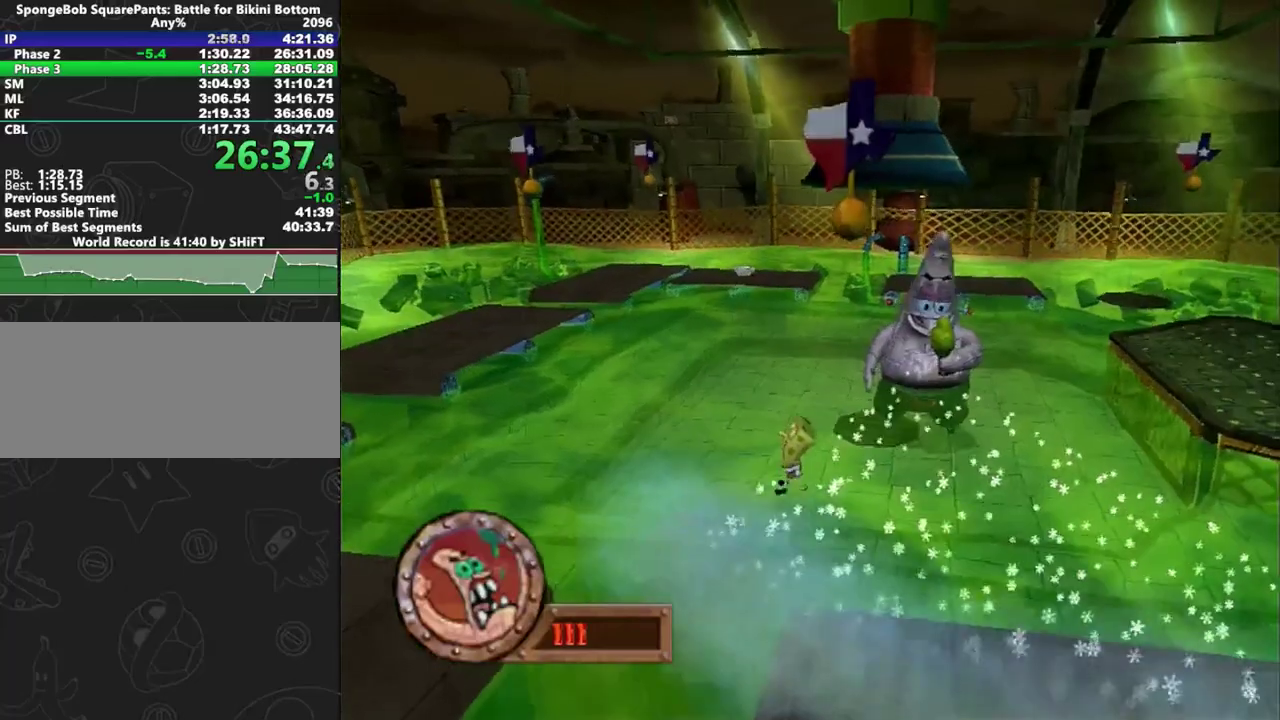
{"buttons": ["A"], "left_stick": "left", "events": [[150, "A", "up"], [383, "left_stick", "left"], [467, "A", "down"]]}
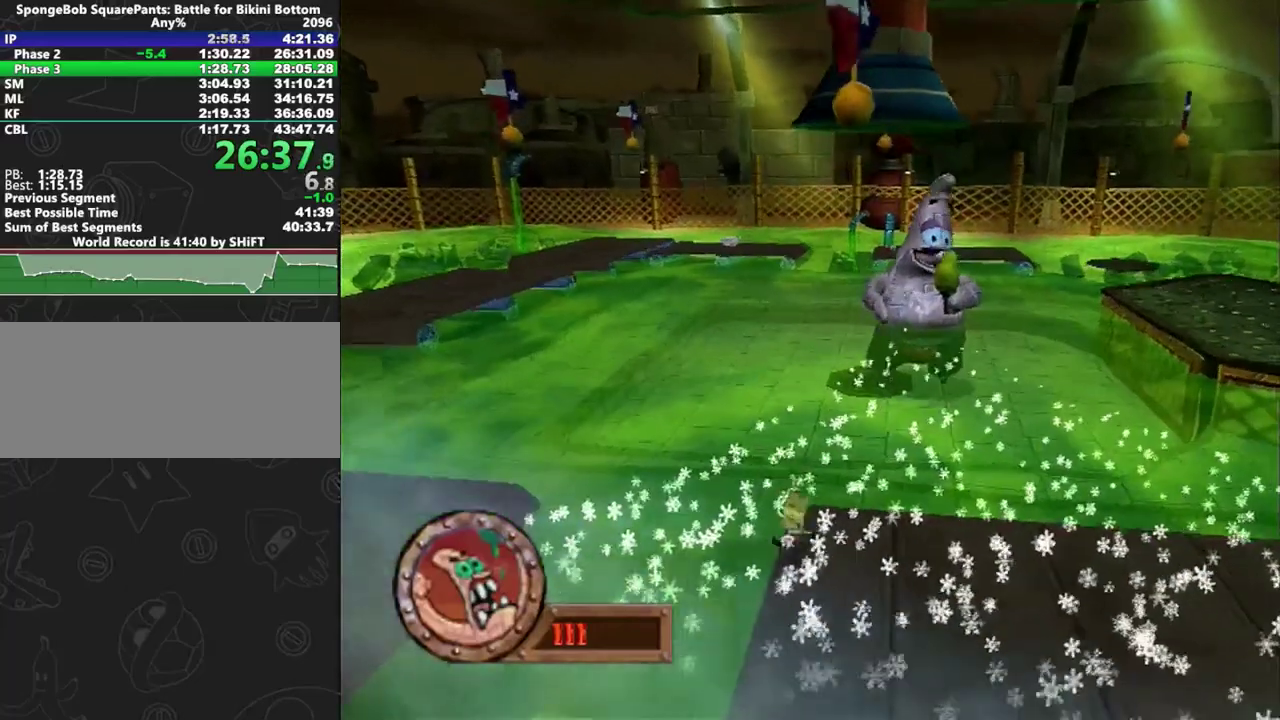
{"buttons": ["A"], "left_stick": "left", "events": [[150, "A", "up"], [467, "A", "down"]]}
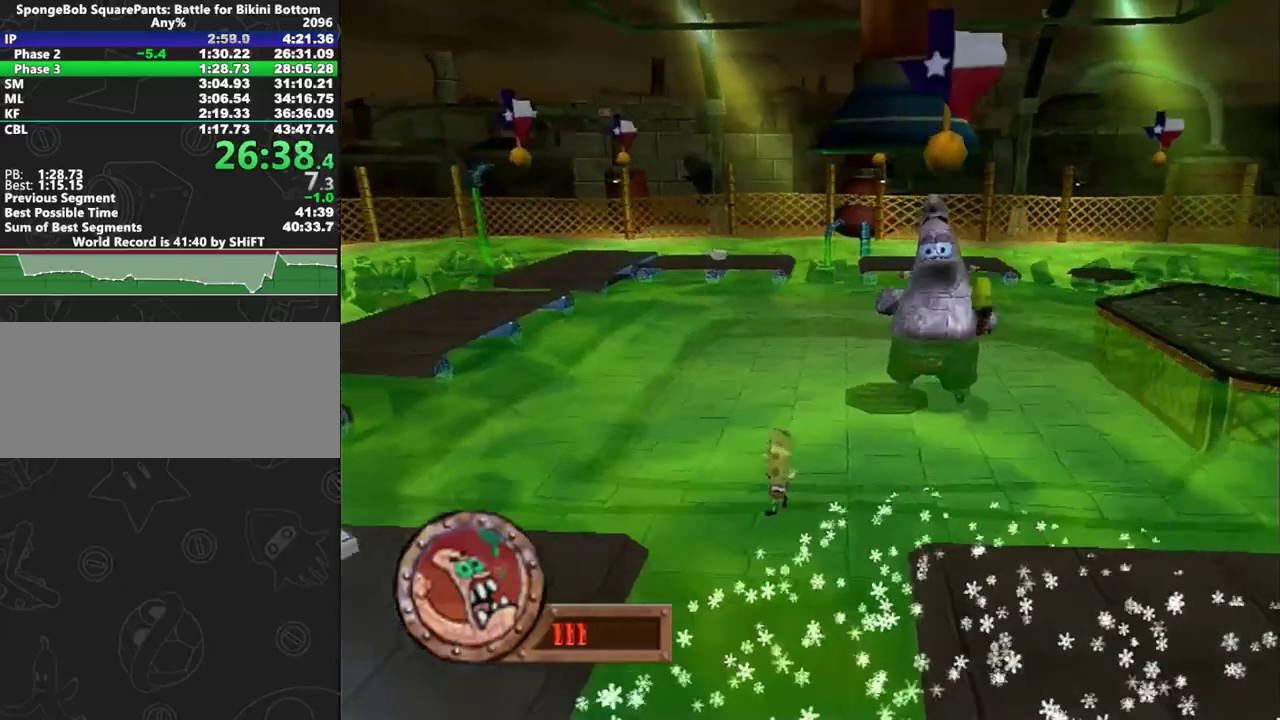
{"buttons": ["X"], "left_stick": "left", "events": [[433, "A", "up"], [433, "X", "down"]]}
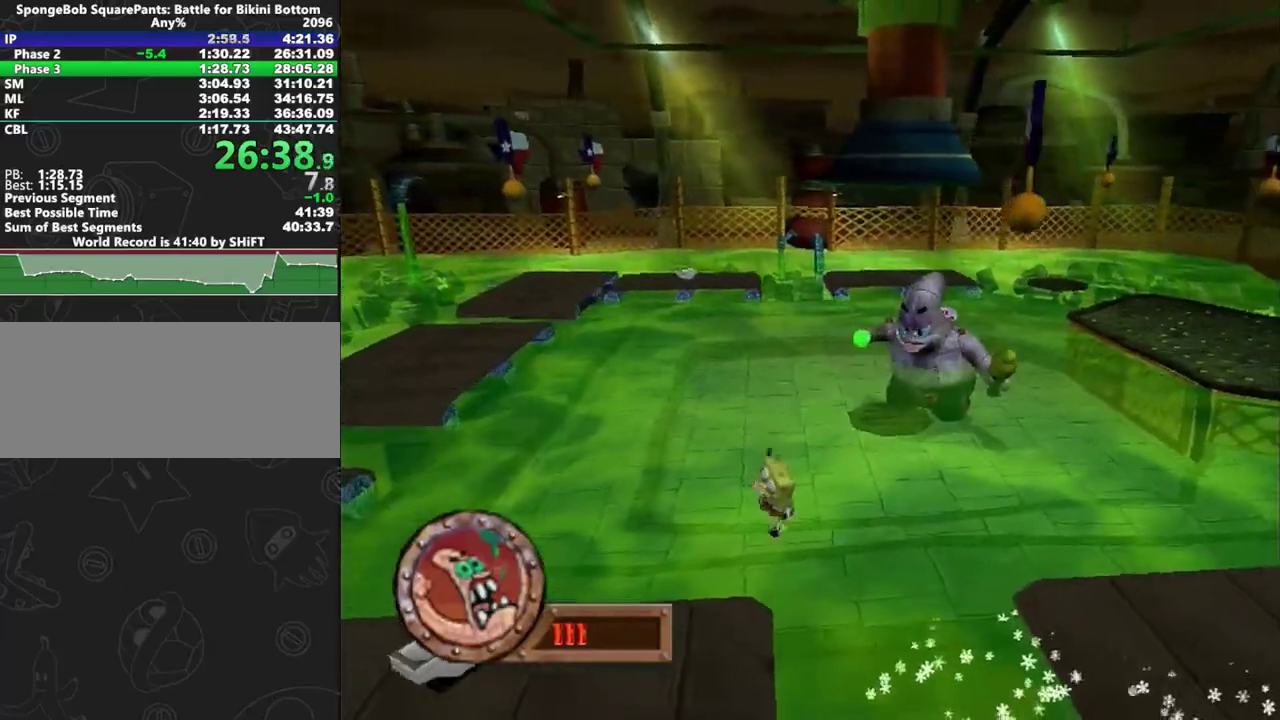
{"buttons": [], "left_stick": "left", "events": [[117, "X", "up"], [117, "left_stick", "center"], [283, "left_stick", "left"], [383, "left_stick", "center"], [467, "left_stick", "left"]]}
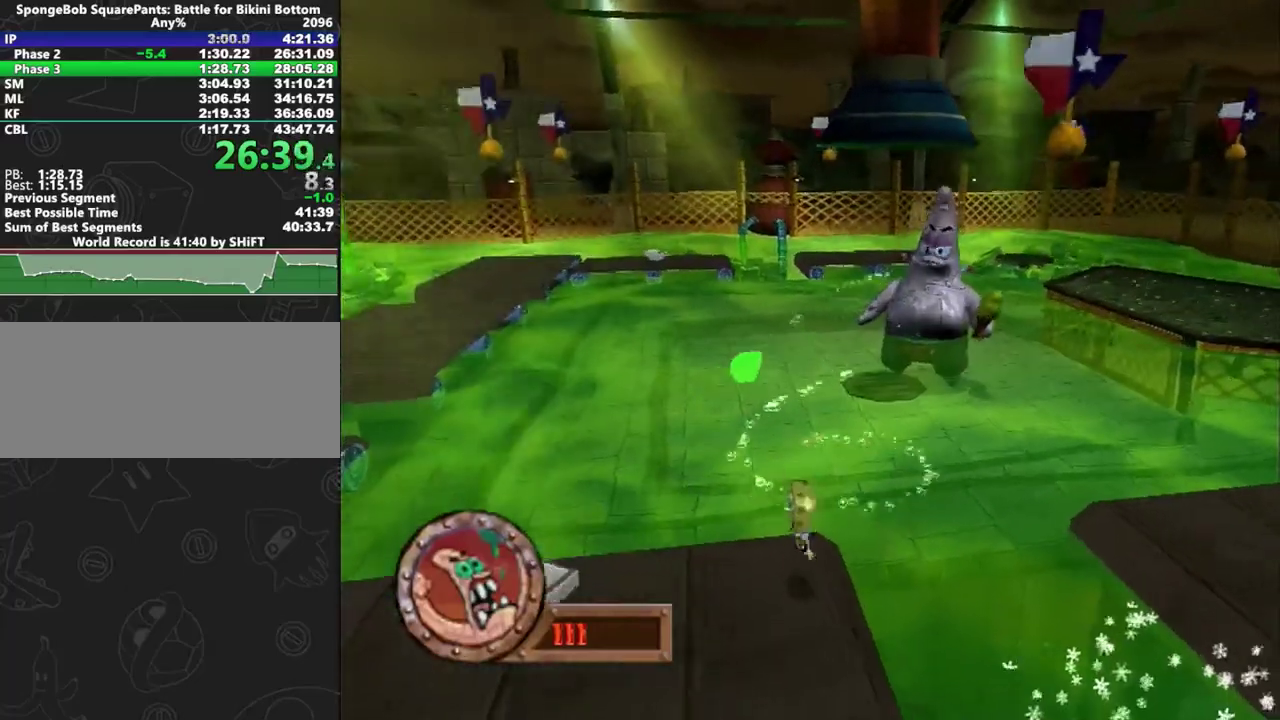
{"buttons": [], "left_stick": "left", "events": [[133, "A", "down"], [383, "A", "up"]]}